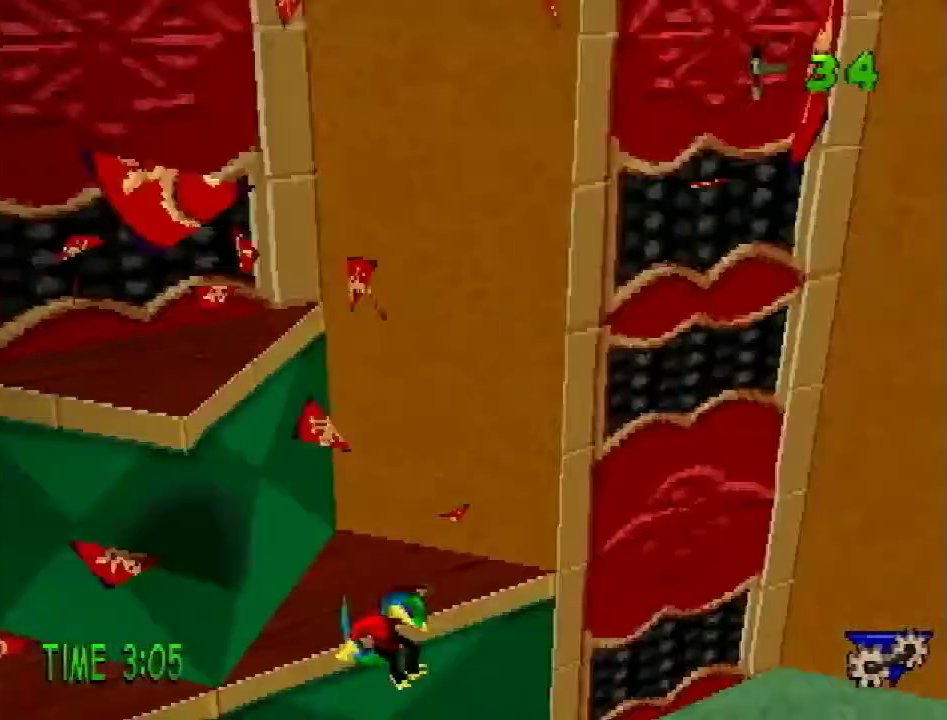
Gameplay with a controller (PlayStation layout); each line is a JSON object with the inputs held at the frame after it. "events" lists button and stick changes between this image and that frame as [ms after this image, input, new state], when the widget could be followed in between. Not read: L3 R3.
{"buttons": ["DPAD_RIGHT"], "events": []}
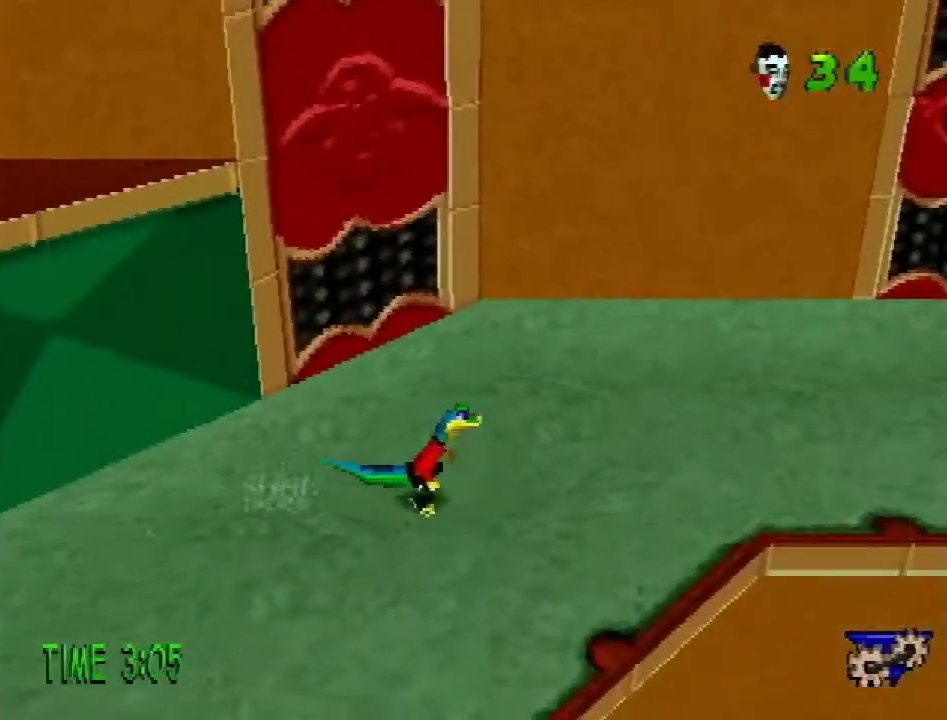
{"buttons": ["DPAD_RIGHT"], "events": [[150, "CROSS", "down"], [150, "R2", "down"], [284, "CROSS", "up"], [501, "R2", "up"]]}
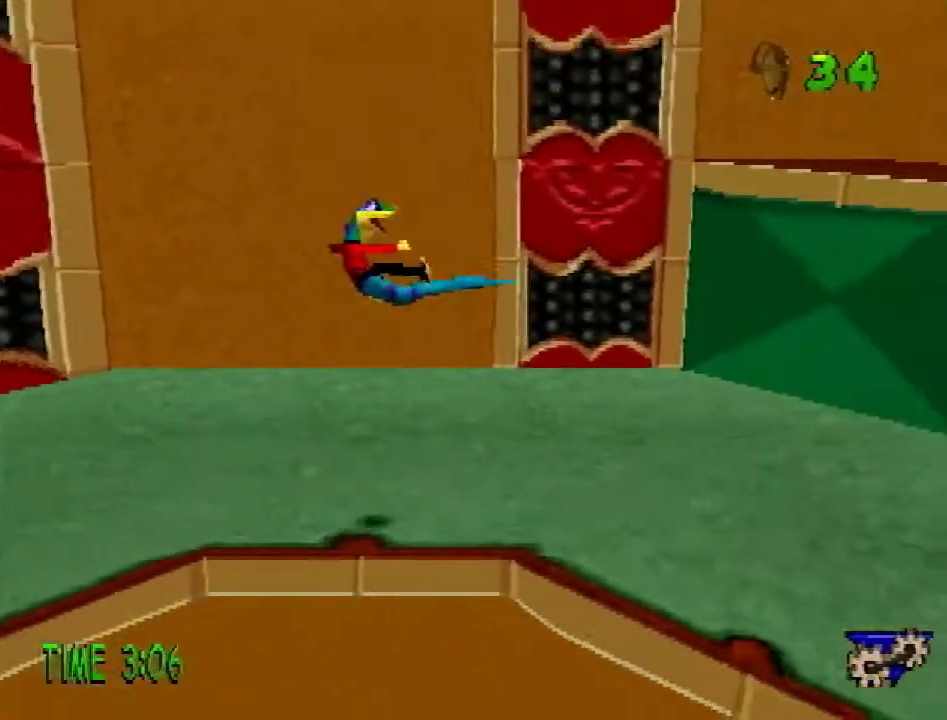
{"buttons": ["DPAD_UP", "DPAD_RIGHT"], "events": [[200, "L1", "down"], [250, "L1", "up"], [433, "DPAD_UP", "down"]]}
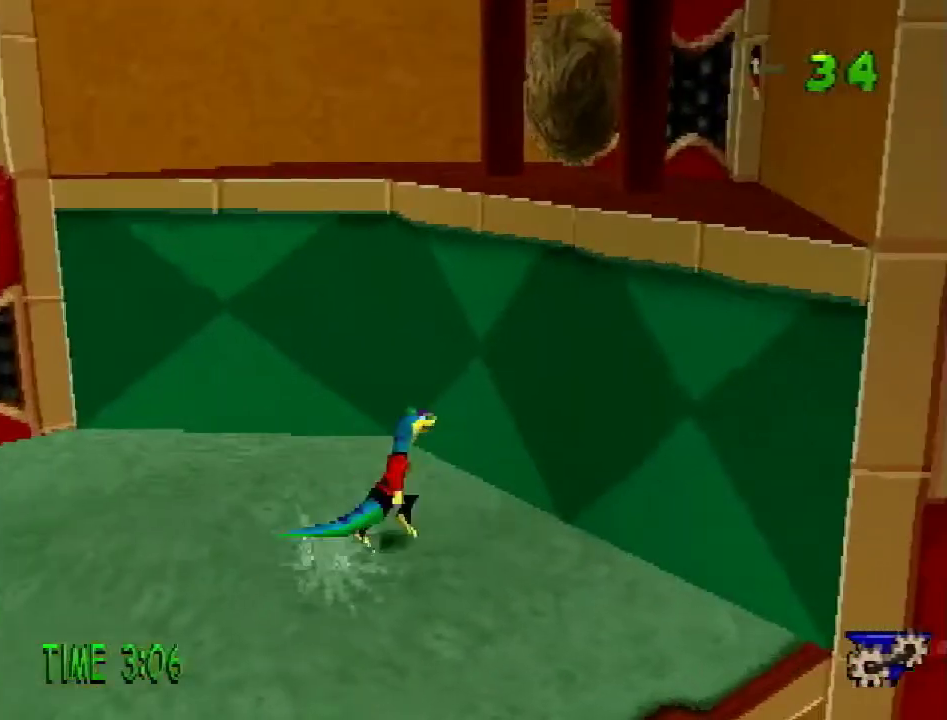
{"buttons": [], "events": [[117, "CROSS", "down"], [200, "SQUARE", "down"], [250, "CROSS", "up"], [284, "SQUARE", "up"], [301, "DPAD_RIGHT", "up"], [301, "DPAD_UP", "up"]]}
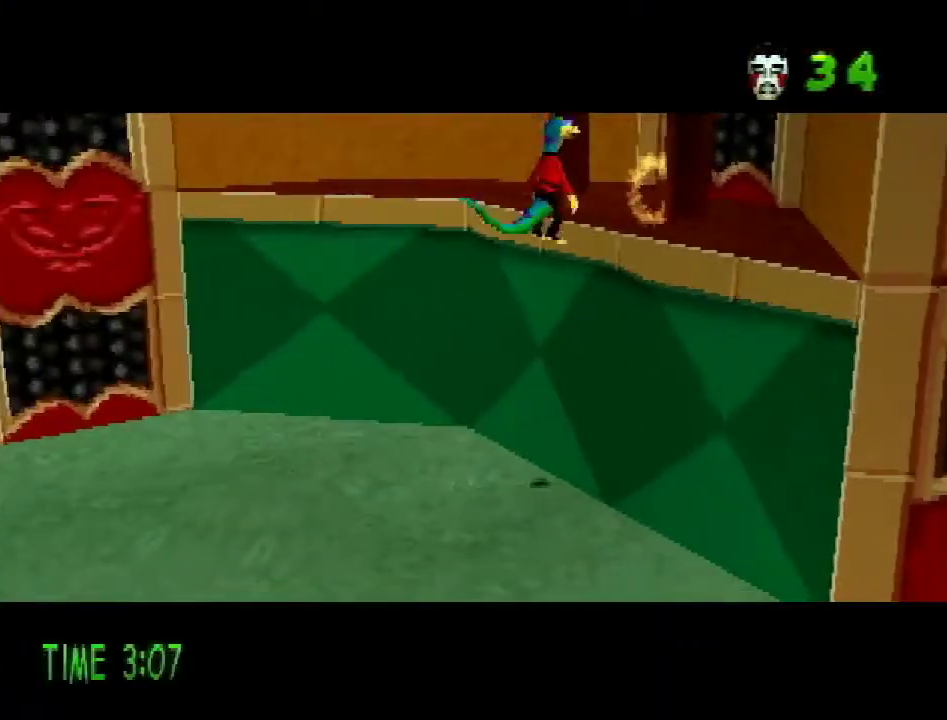
{"buttons": [], "events": []}
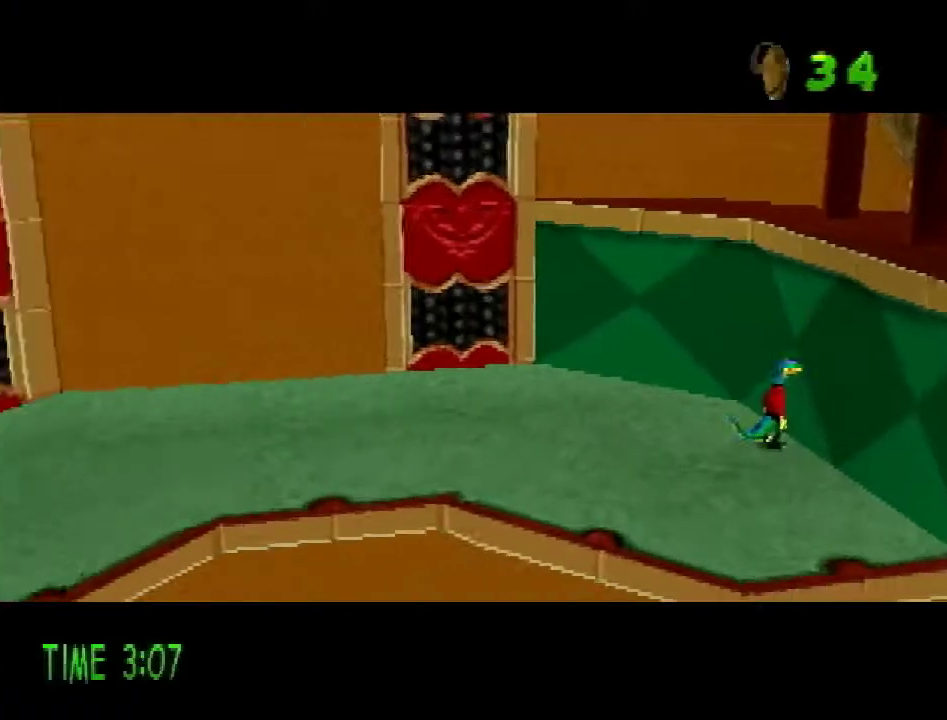
{"buttons": [], "events": []}
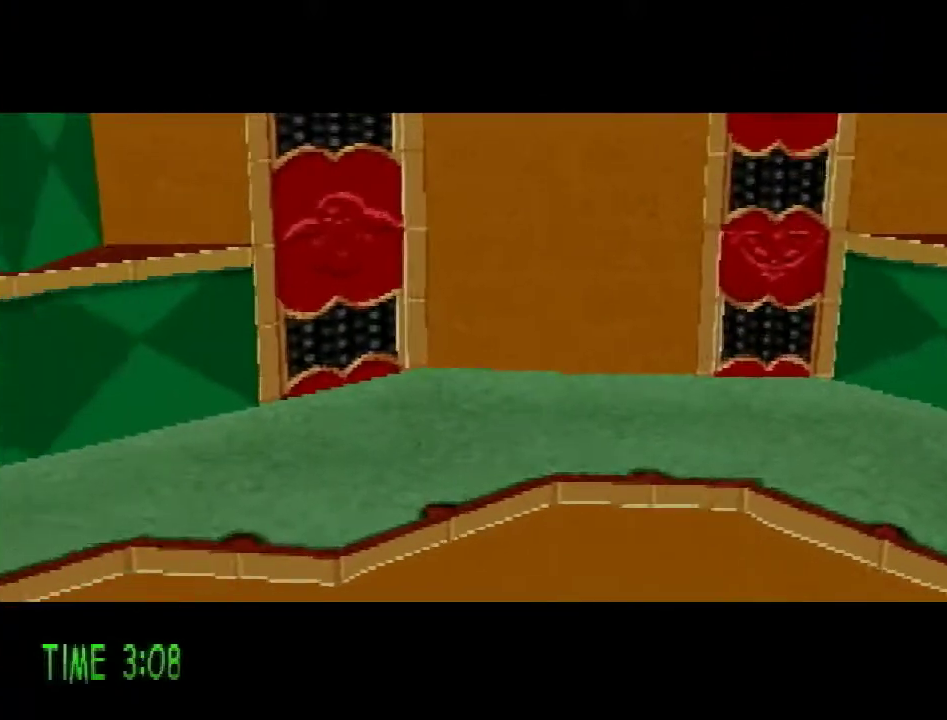
{"buttons": [], "events": []}
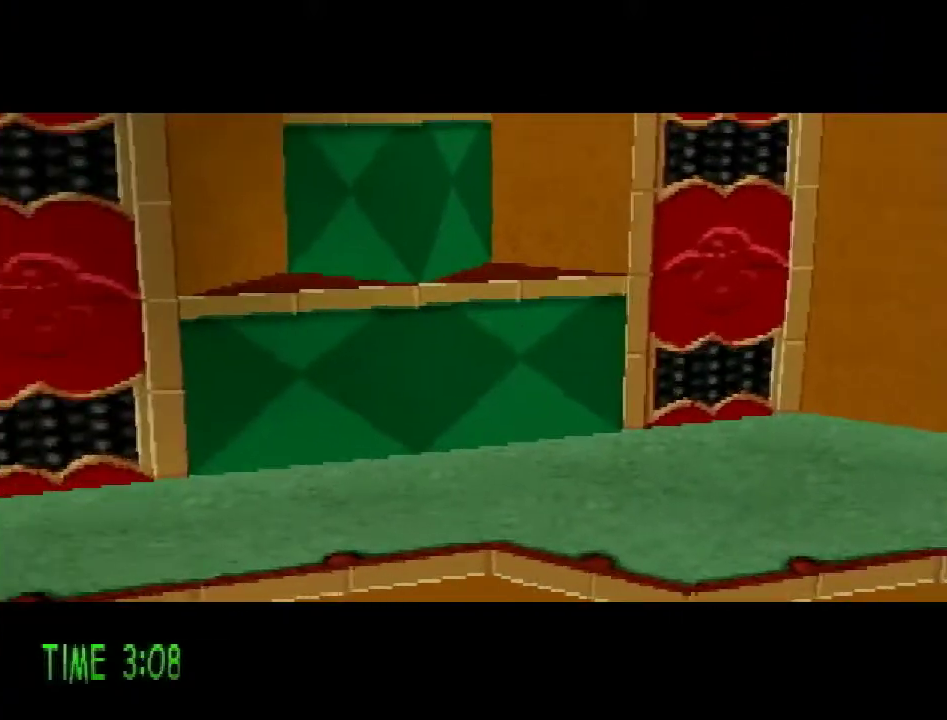
{"buttons": [], "events": []}
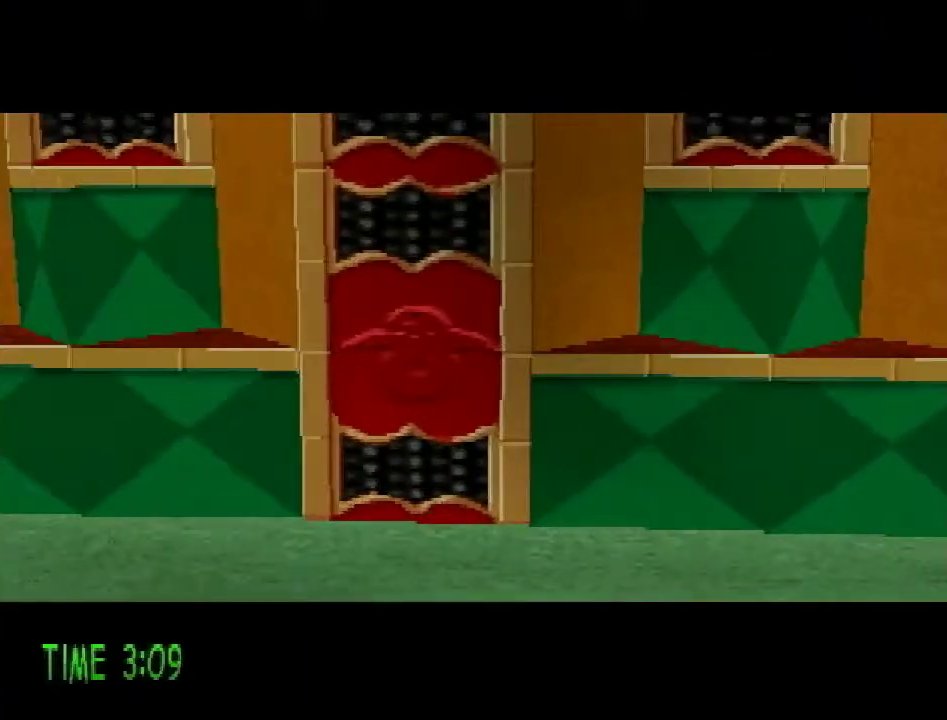
{"buttons": [], "events": []}
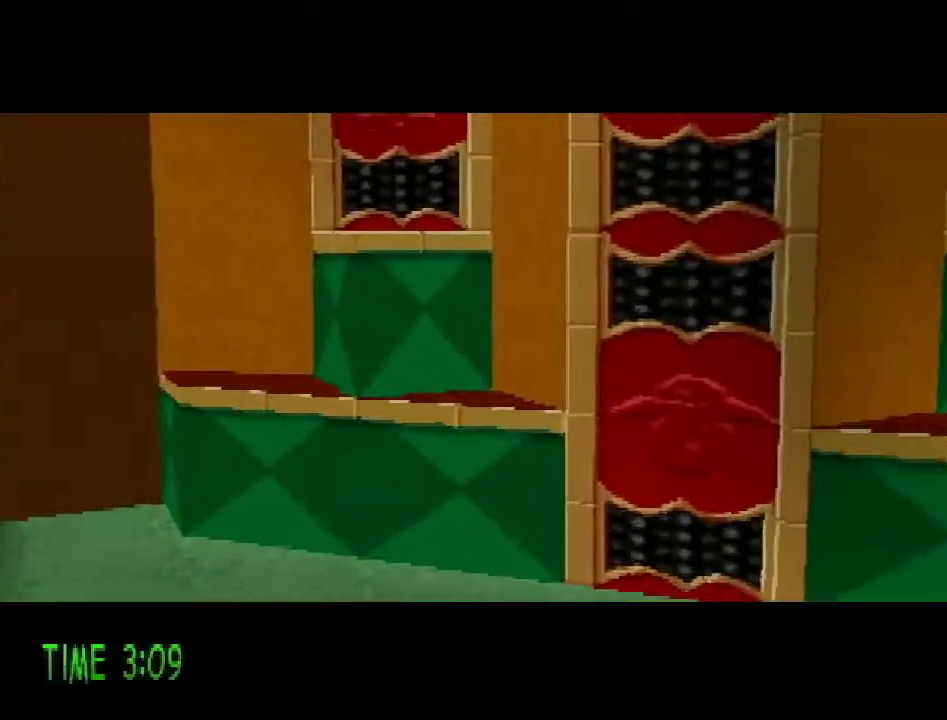
{"buttons": ["DPAD_DOWN", "DPAD_LEFT"], "events": [[417, "DPAD_DOWN", "down"], [417, "DPAD_LEFT", "down"]]}
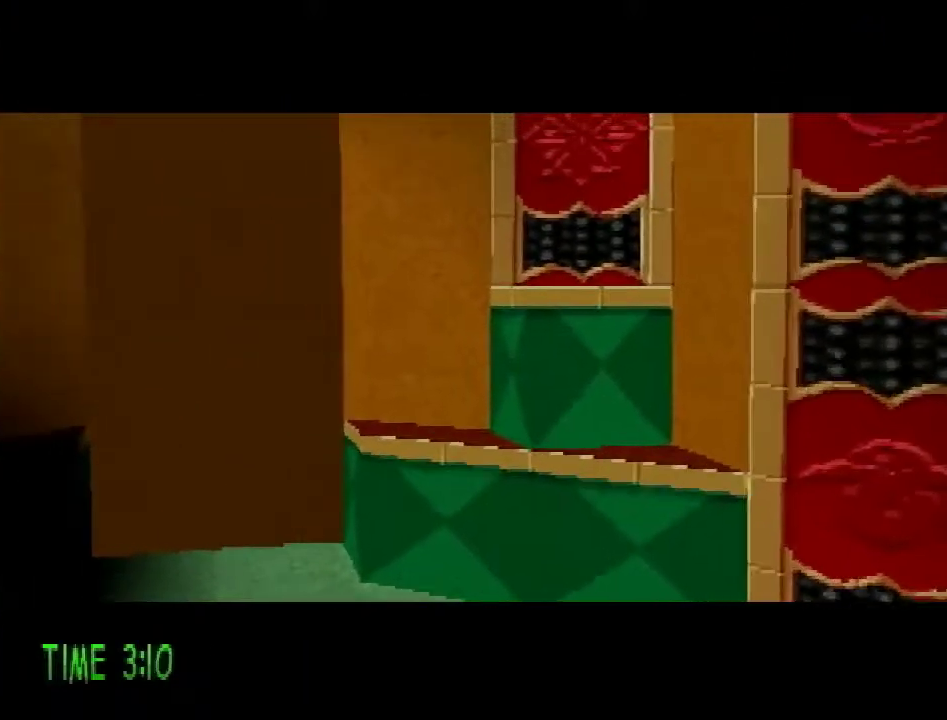
{"buttons": ["DPAD_DOWN", "DPAD_LEFT"], "events": []}
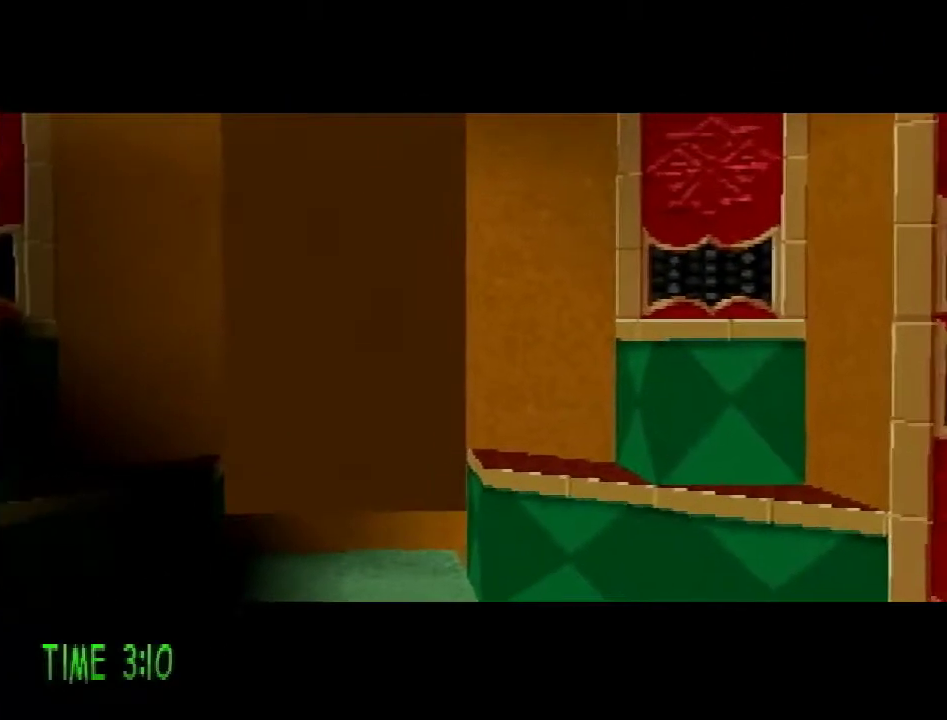
{"buttons": ["DPAD_DOWN", "DPAD_LEFT"], "events": []}
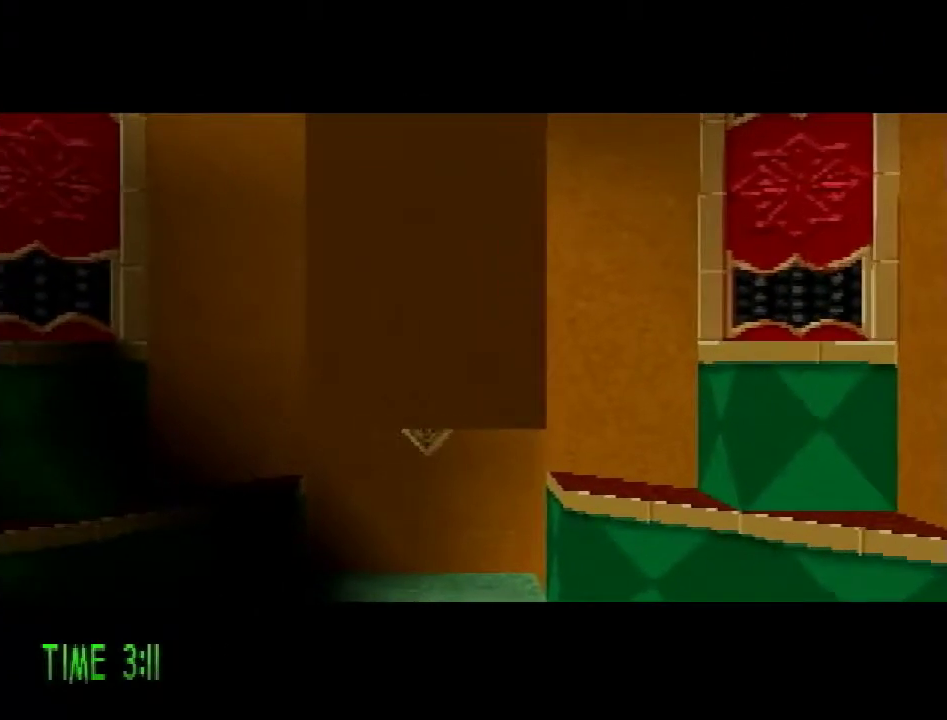
{"buttons": ["DPAD_DOWN", "DPAD_LEFT"], "events": []}
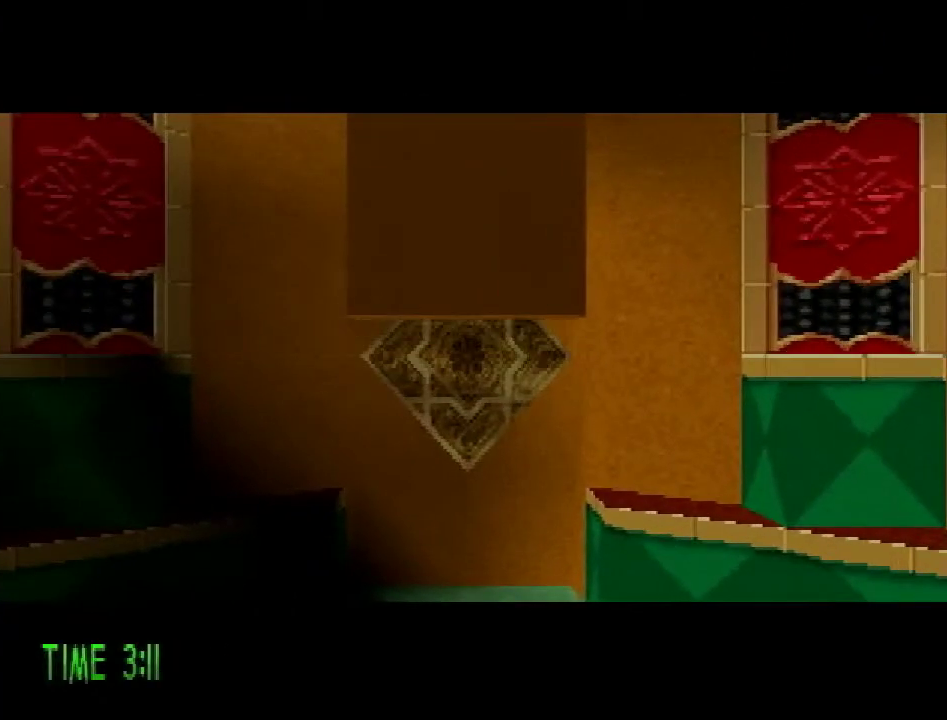
{"buttons": ["DPAD_DOWN", "DPAD_LEFT"], "events": []}
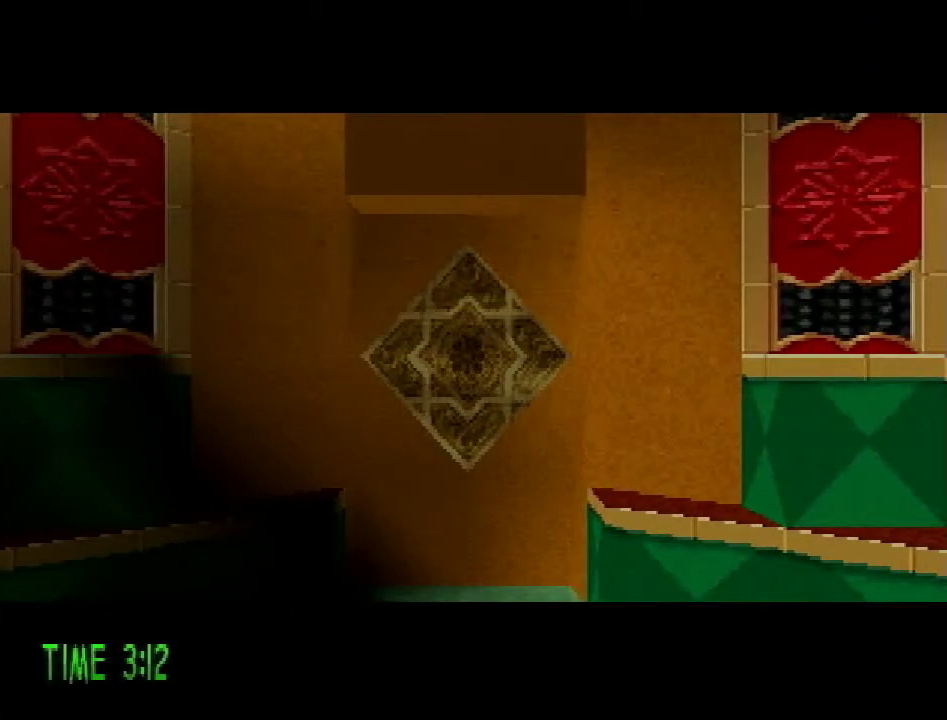
{"buttons": ["DPAD_DOWN", "DPAD_LEFT"], "events": []}
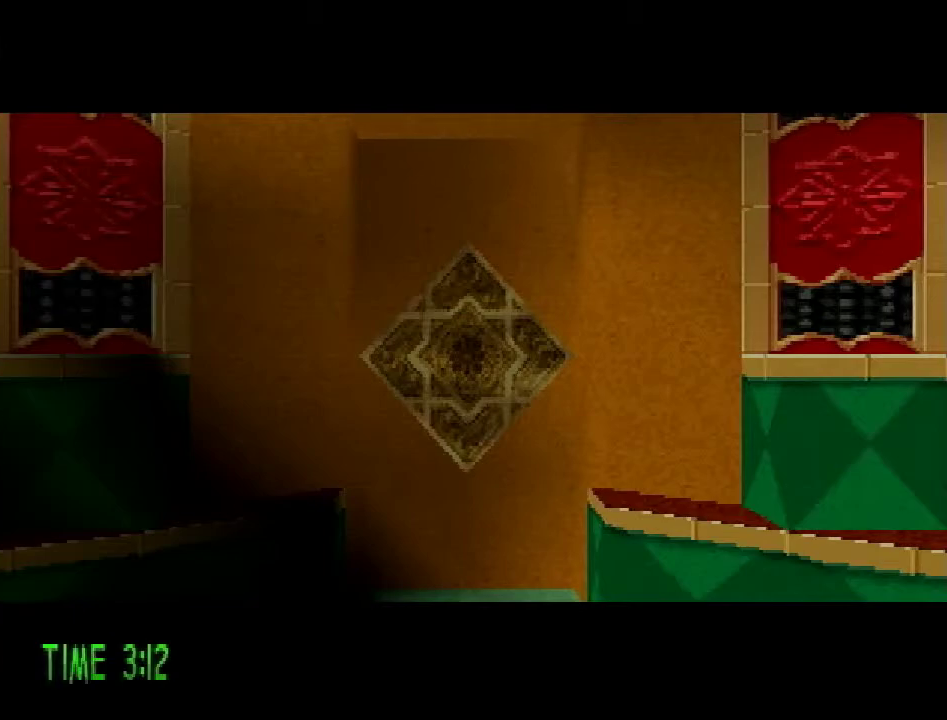
{"buttons": ["DPAD_DOWN", "DPAD_LEFT"], "events": []}
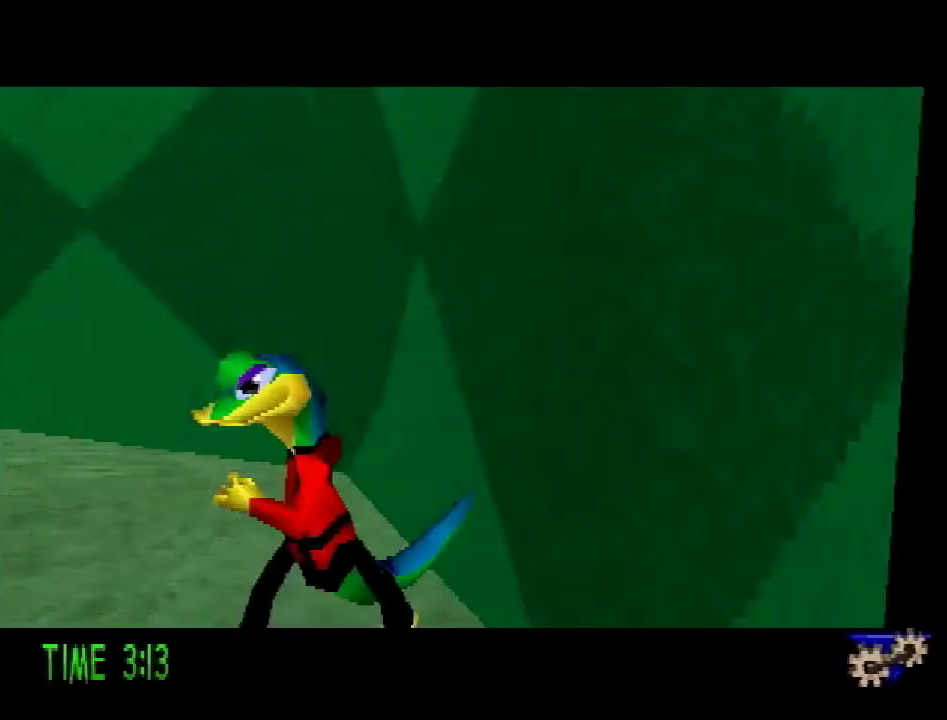
{"buttons": ["DPAD_DOWN", "DPAD_LEFT"], "events": []}
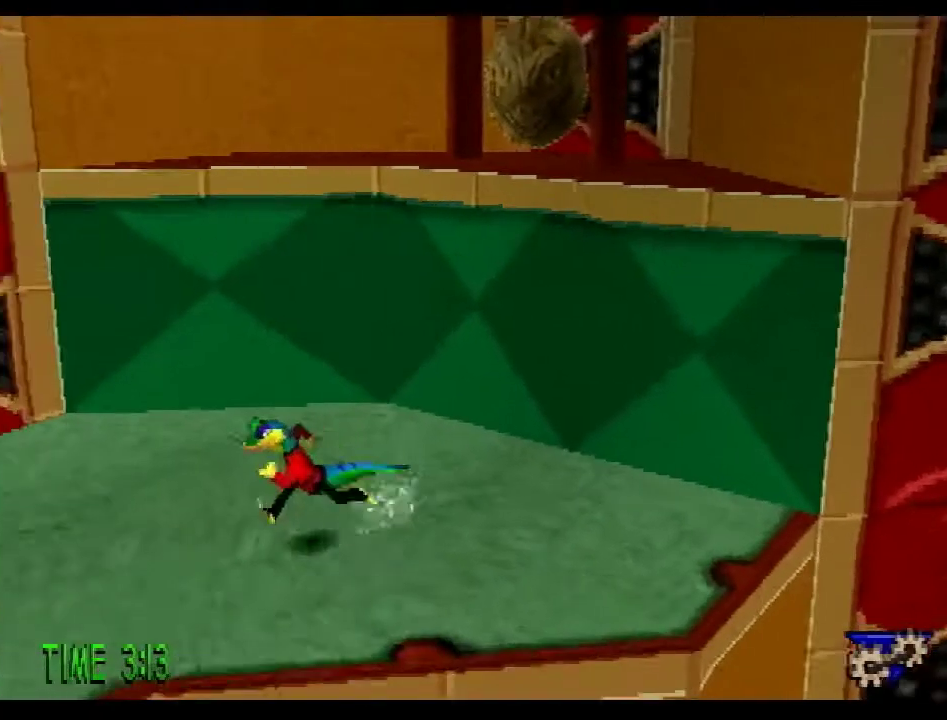
{"buttons": ["DPAD_DOWN", "DPAD_LEFT"], "events": [[66, "R2", "down"], [100, "CROSS", "down"], [216, "CROSS", "up"], [216, "R2", "up"], [367, "R1", "down"], [450, "R1", "up"]]}
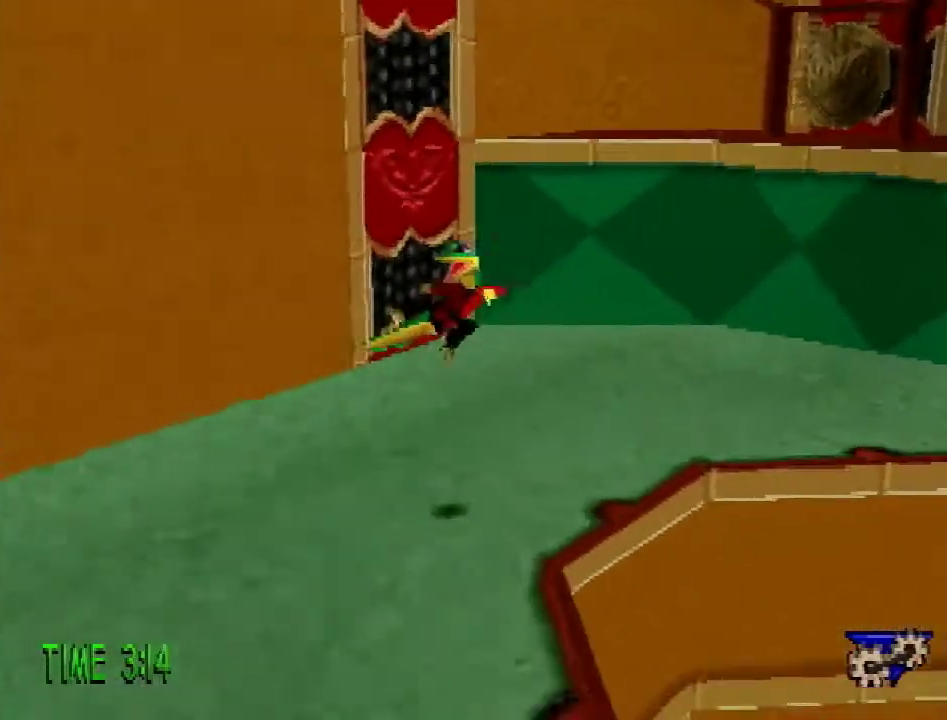
{"buttons": ["DPAD_LEFT"], "events": [[167, "DPAD_DOWN", "up"], [167, "R1", "down"], [234, "R1", "up"]]}
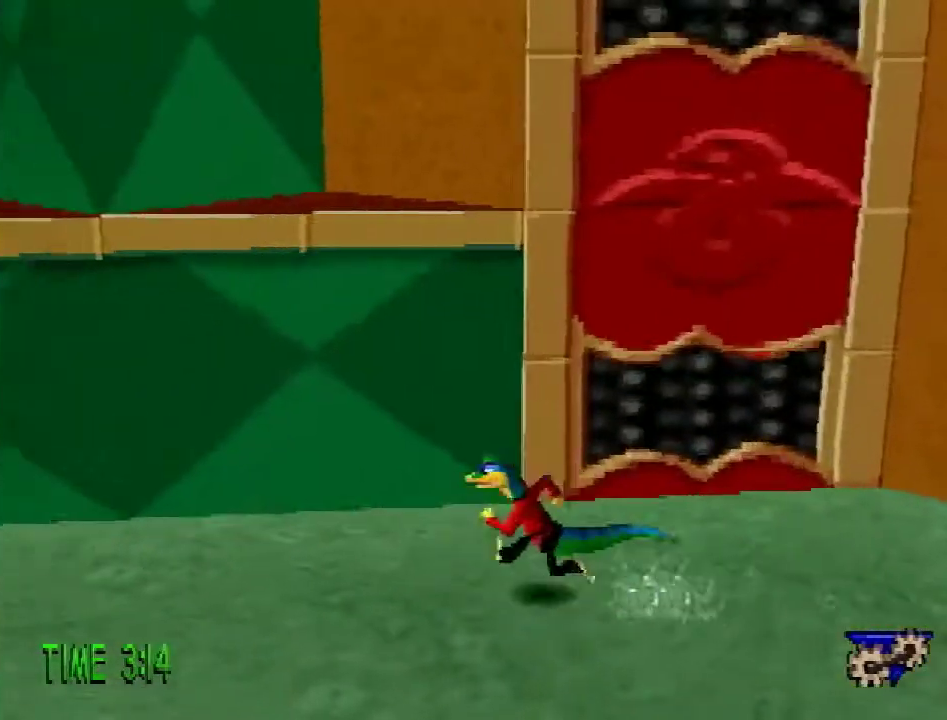
{"buttons": ["R2", "DPAD_LEFT"], "events": [[183, "R2", "down"], [216, "CROSS", "down"], [467, "CROSS", "up"]]}
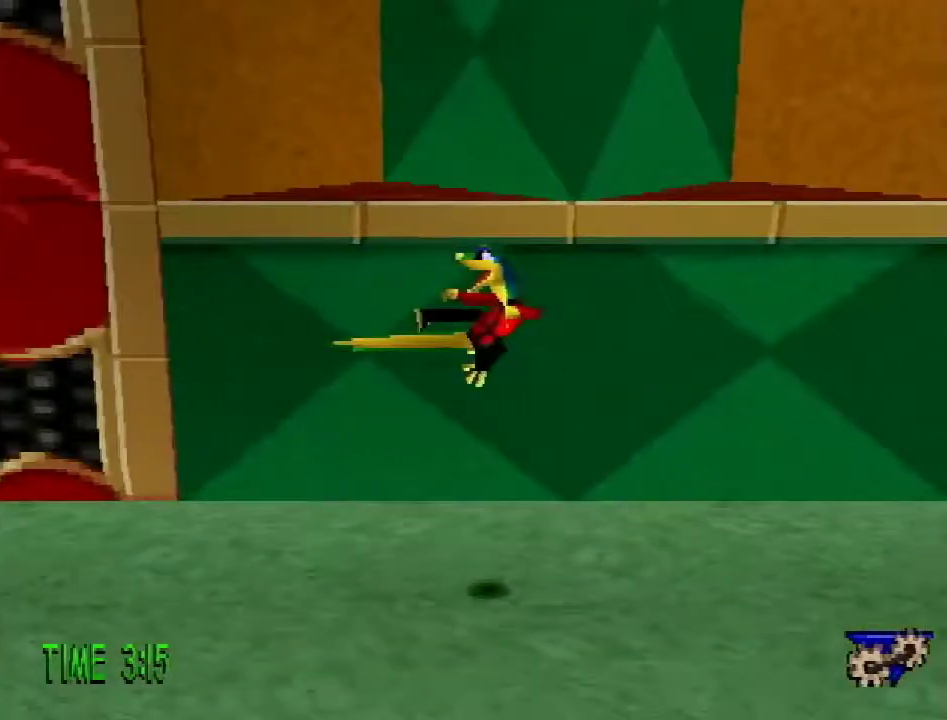
{"buttons": ["R2", "DPAD_LEFT"], "events": []}
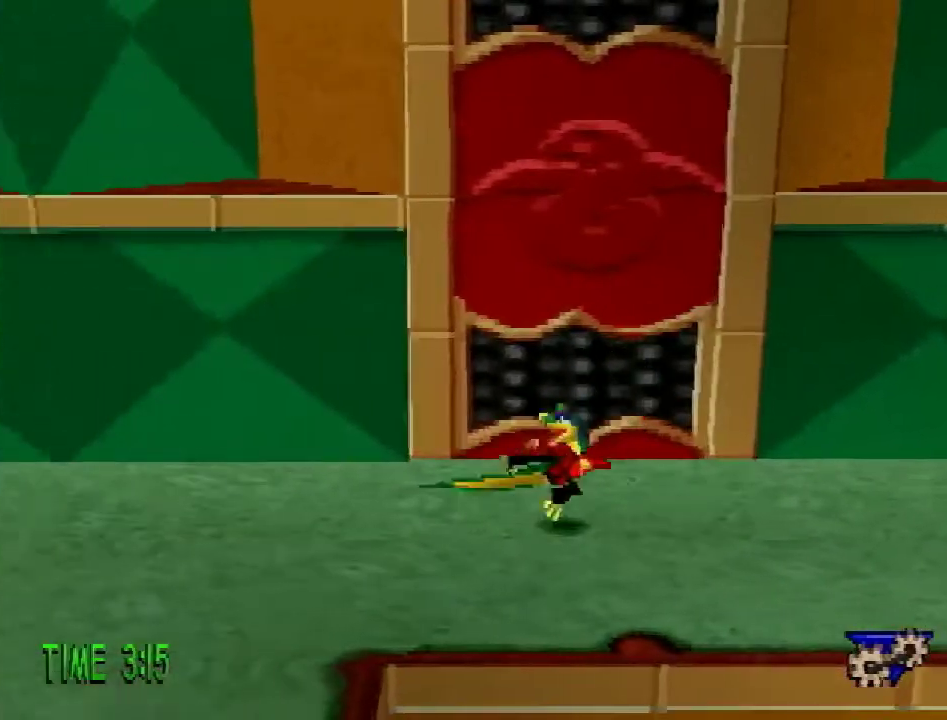
{"buttons": ["R1", "DPAD_LEFT"], "events": [[100, "CROSS", "down"], [133, "R2", "up"], [166, "CROSS", "up"], [483, "R1", "down"]]}
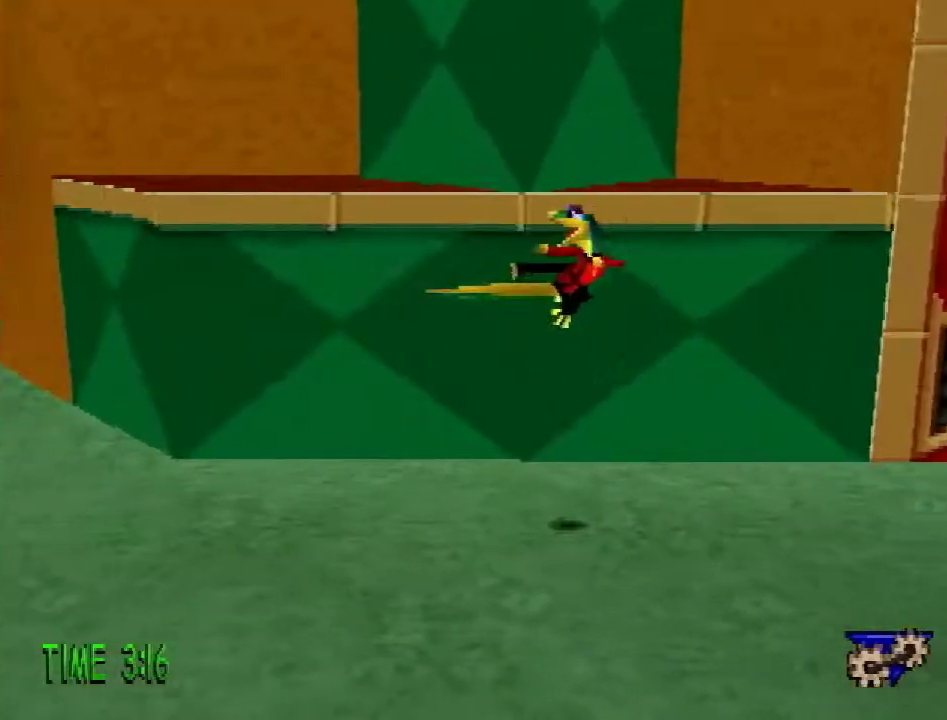
{"buttons": ["DPAD_UP"], "events": [[17, "R1", "up"], [284, "DPAD_UP", "down"], [400, "DPAD_LEFT", "up"]]}
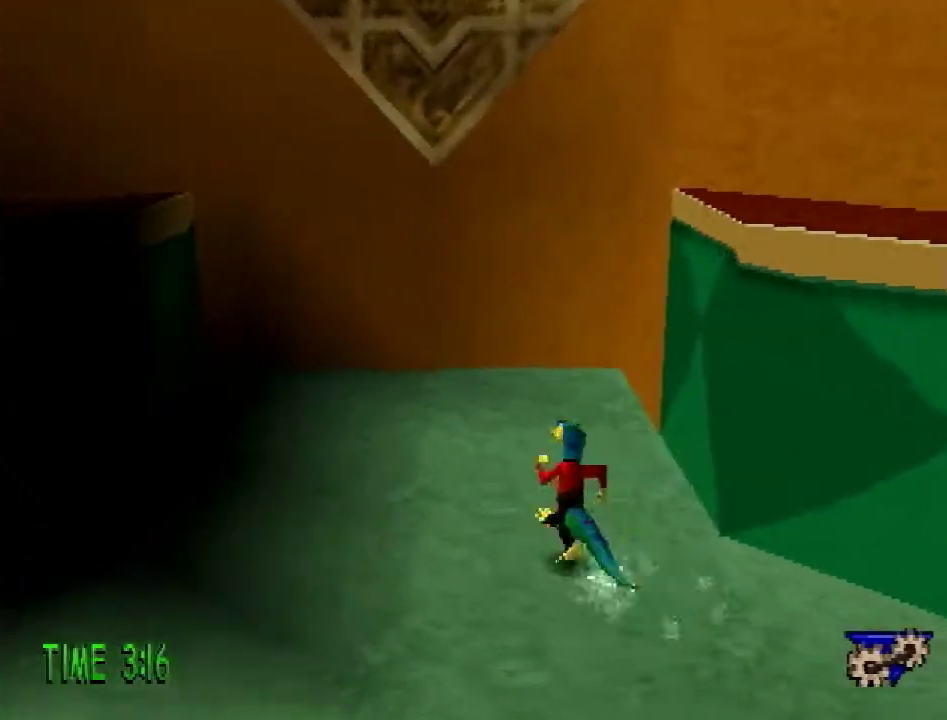
{"buttons": ["CROSS", "DPAD_UP"], "events": [[300, "CROSS", "down"]]}